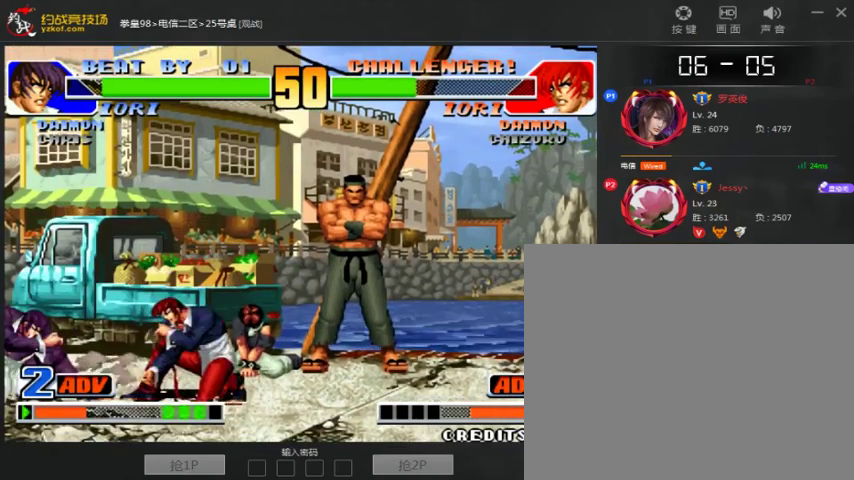
Gameplay with a controller (arcade stick); each line is a JSON object with the inputs held at the frame after it (dt_ms = milliseconds from this image to that frame). "events" lists button and stick changes between this image and that frame as [ms after this image, input, new state], when the widget could be followed in between. Not read: D L3 R3.
{"dt_ms": 500, "buttons": [], "left_stick": "down-left", "events": [[200, "left_stick", "left"], [300, "left_stick", "down-left"]]}
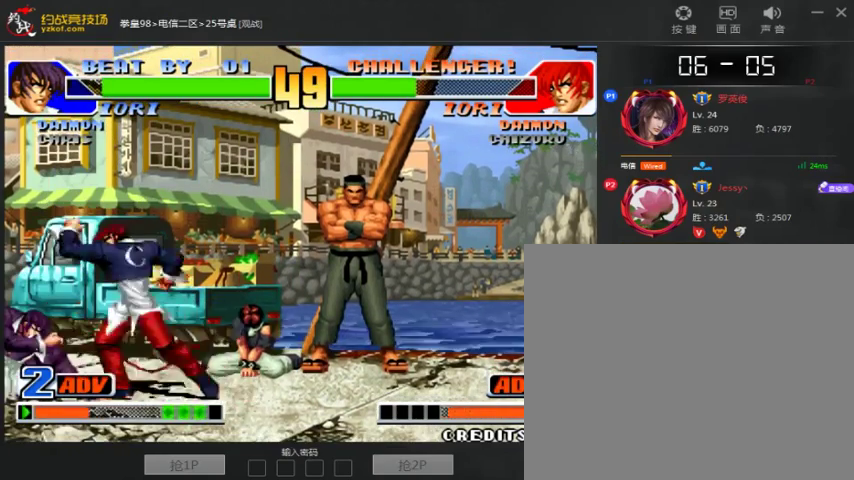
{"dt_ms": 1000, "buttons": ["C"], "left_stick": "right", "events": [[100, "C", "down"], [200, "C", "up"], [333, "A", "down"], [400, "left_stick", "center"], [800, "left_stick", "down"], [833, "A", "up"], [933, "C", "down"], [933, "left_stick", "right"]]}
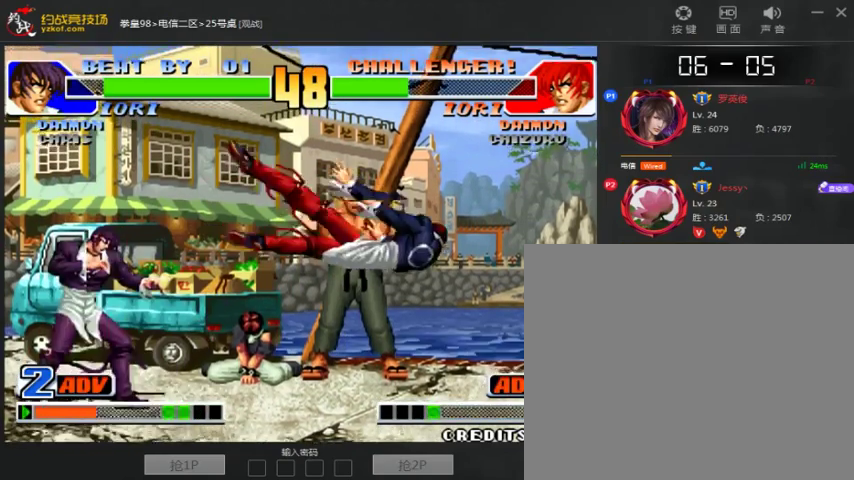
{"dt_ms": 500, "buttons": ["A"], "left_stick": "center", "events": [[33, "left_stick", "center"], [233, "C", "up"], [400, "A", "down"]]}
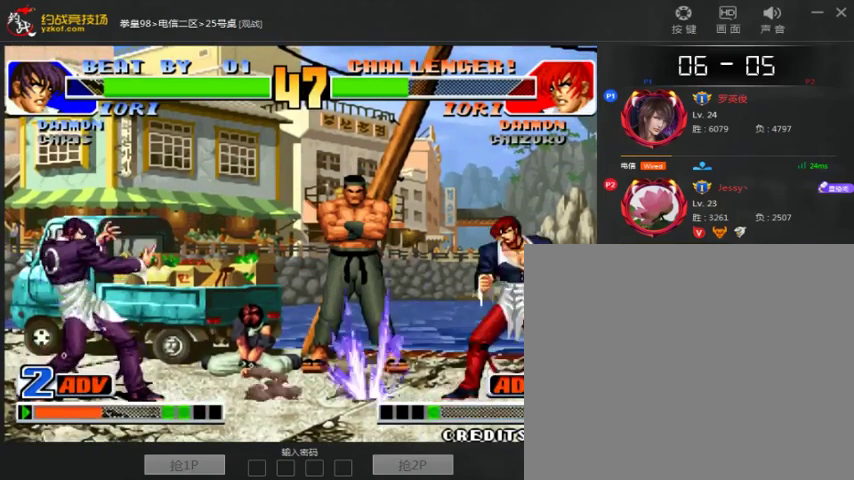
{"dt_ms": 500, "buttons": ["A"], "left_stick": "center", "events": [[33, "A", "up"], [133, "left_stick", "down"], [300, "left_stick", "down-right"], [400, "left_stick", "right"], [433, "A", "down"], [500, "left_stick", "center"]]}
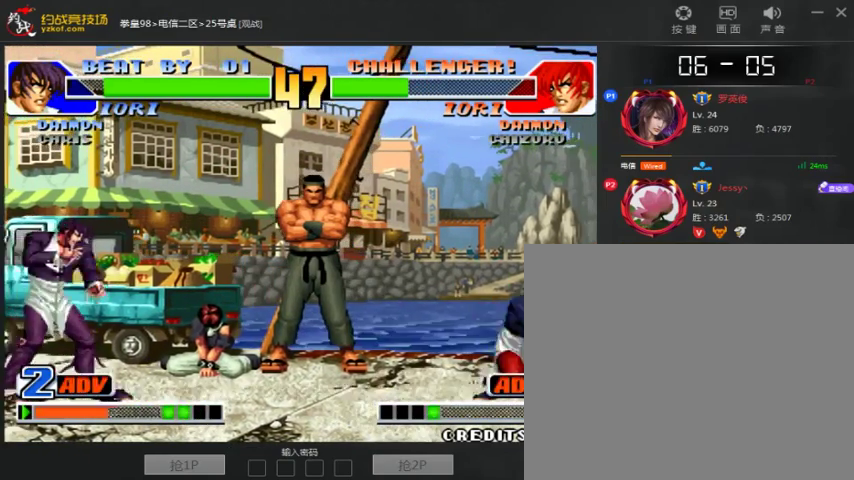
{"dt_ms": 500, "buttons": ["A"], "left_stick": "center", "events": [[100, "A", "up"], [333, "left_stick", "left"], [400, "left_stick", "center"], [433, "A", "down"]]}
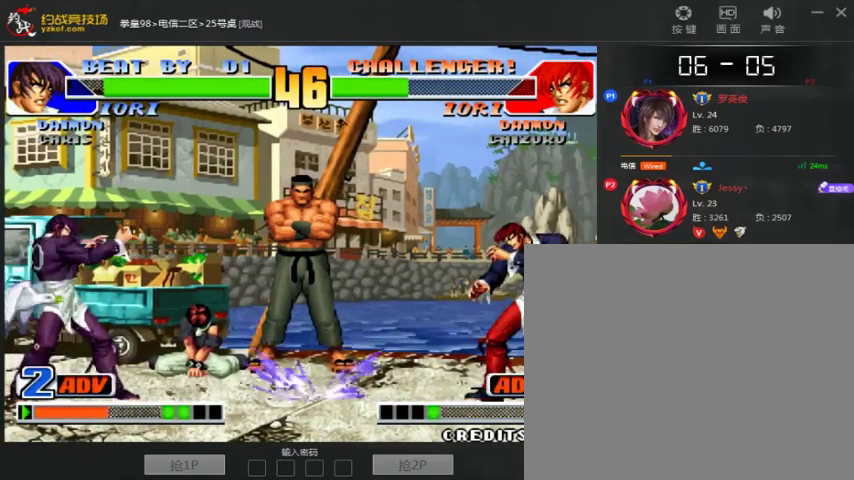
{"dt_ms": 500, "buttons": ["C"], "left_stick": "center", "events": [[33, "A", "up"], [100, "left_stick", "down"], [267, "left_stick", "center"], [333, "C", "down"]]}
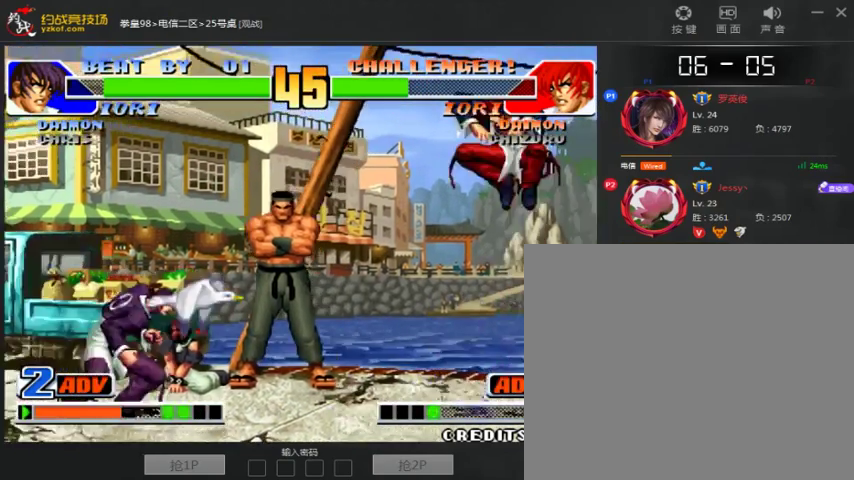
{"dt_ms": 500, "buttons": [], "left_stick": "down", "events": [[33, "C", "up"], [367, "left_stick", "right"], [500, "left_stick", "down"]]}
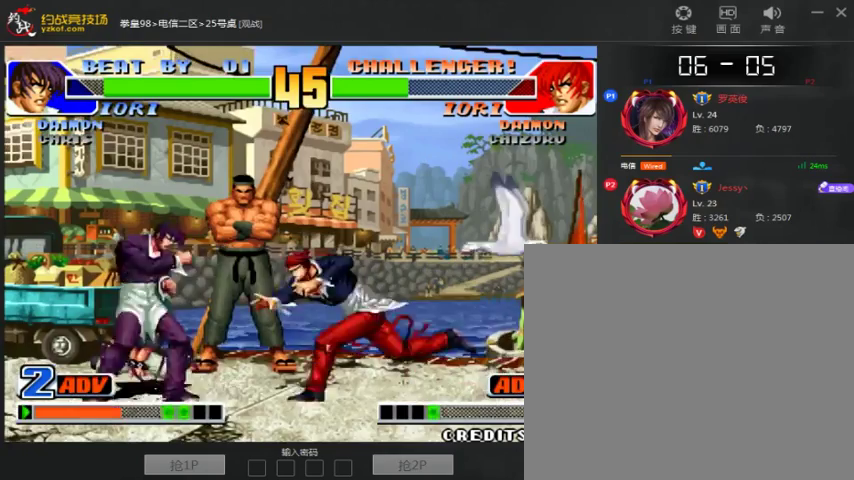
{"dt_ms": 500, "buttons": [], "left_stick": "center", "events": [[33, "A", "down"], [67, "left_stick", "right"], [167, "A", "up"], [167, "left_stick", "left"], [467, "left_stick", "center"]]}
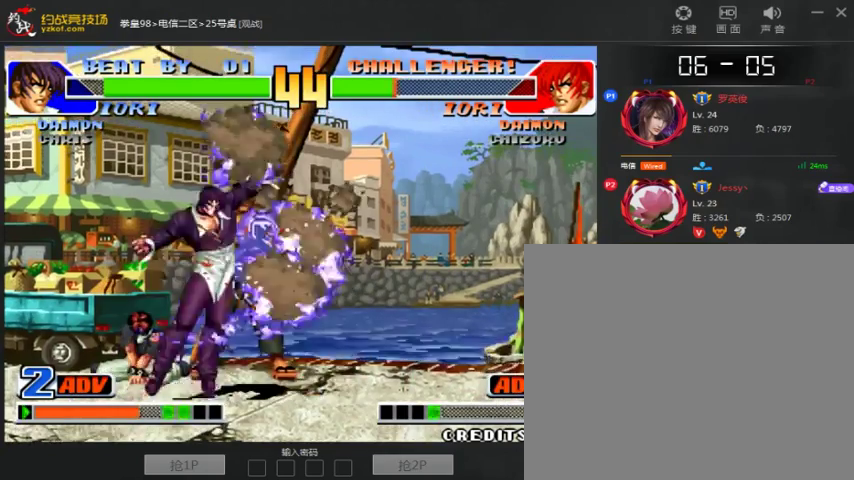
{"dt_ms": 500, "buttons": [], "left_stick": "center", "events": [[67, "A", "down"], [133, "B", "down"], [133, "C", "down"], [267, "A", "up"], [267, "C", "up"], [333, "B", "up"], [367, "left_stick", "right"], [433, "left_stick", "center"]]}
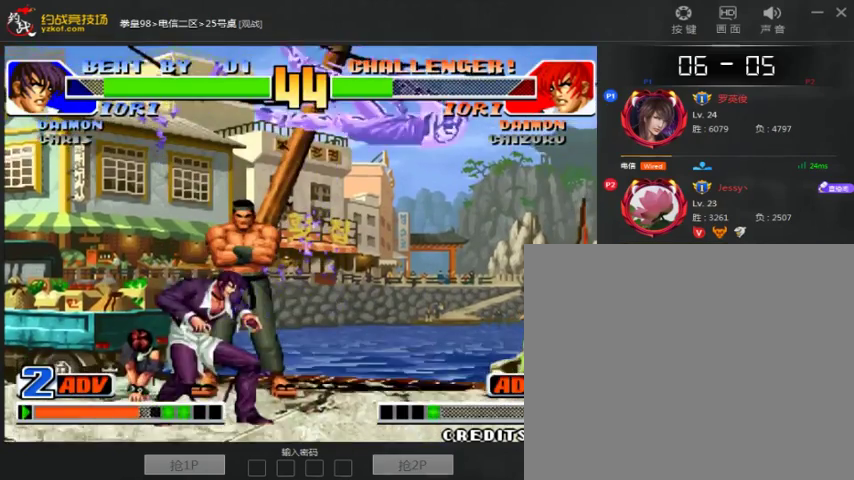
{"dt_ms": 500, "buttons": [], "left_stick": "right", "events": [[67, "left_stick", "down"], [167, "left_stick", "center"], [233, "left_stick", "right"]]}
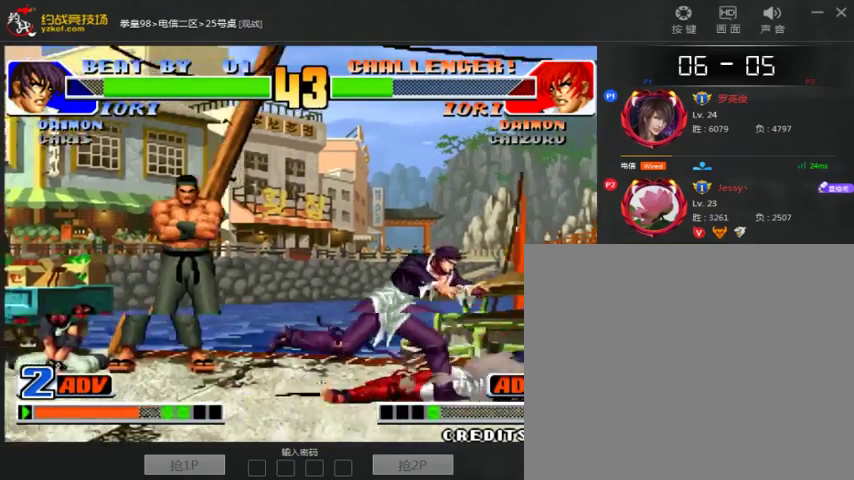
{"dt_ms": 500, "buttons": [], "left_stick": "down-left", "events": [[267, "left_stick", "left"], [500, "left_stick", "down-left"]]}
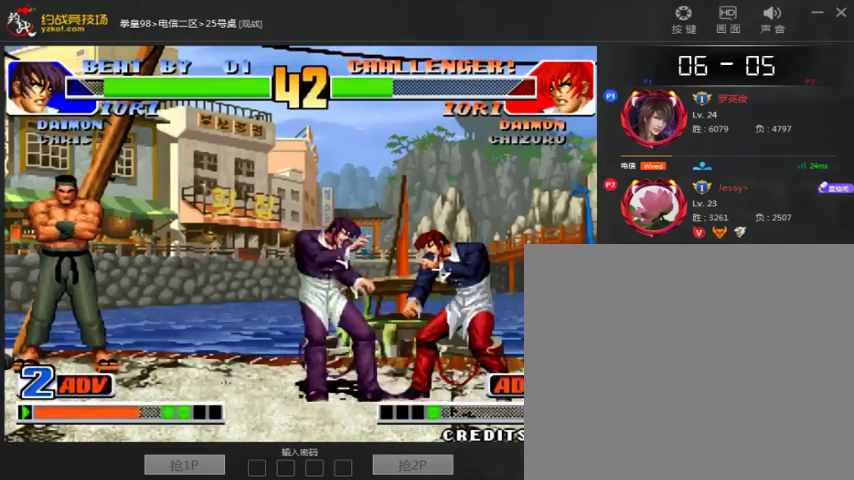
{"dt_ms": 500, "buttons": [], "left_stick": "down-left", "events": []}
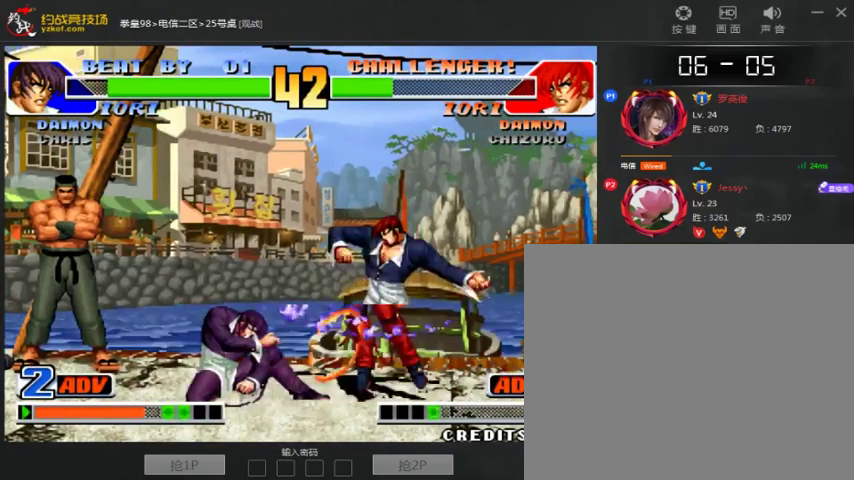
{"dt_ms": 500, "buttons": [], "left_stick": "right", "events": [[133, "left_stick", "left"], [333, "left_stick", "right"]]}
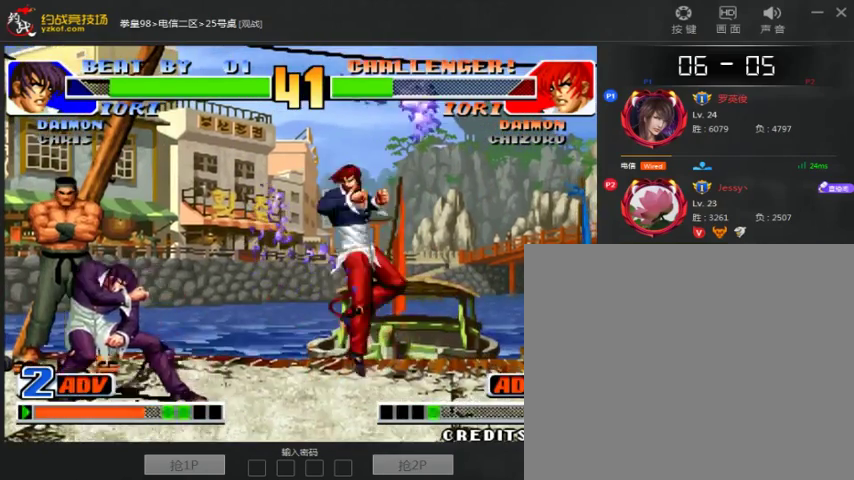
{"dt_ms": 500, "buttons": ["C"], "left_stick": "center", "events": [[33, "C", "down"], [33, "left_stick", "center"], [133, "C", "up"], [133, "left_stick", "down-right"], [200, "left_stick", "right"], [300, "left_stick", "down-left"], [333, "C", "down"], [400, "left_stick", "up"], [500, "left_stick", "center"]]}
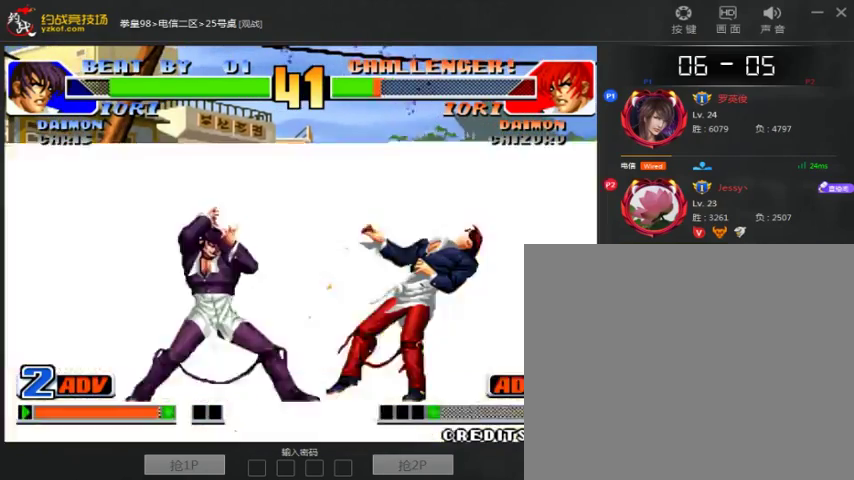
{"dt_ms": 500, "buttons": ["A", "B"], "left_stick": "center", "events": [[133, "A", "down"], [133, "C", "up"], [333, "B", "down"]]}
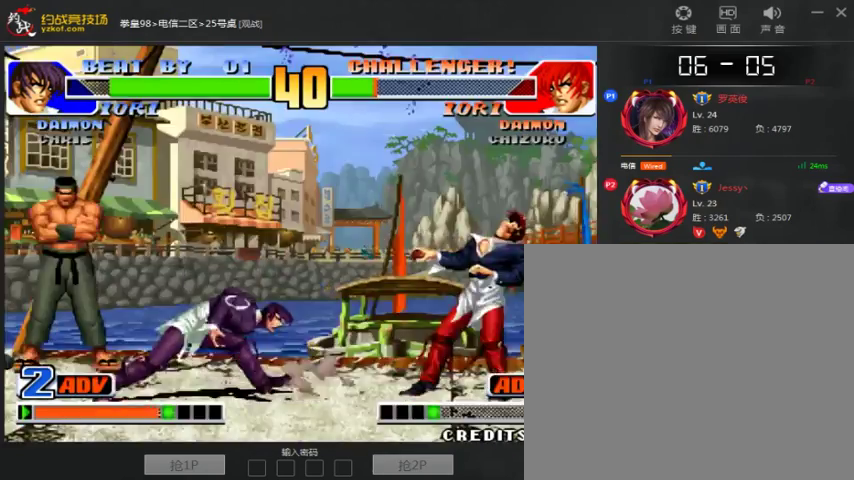
{"dt_ms": 500, "buttons": ["B"], "left_stick": "center", "events": [[367, "B", "up"], [433, "B", "down"], [467, "A", "up"]]}
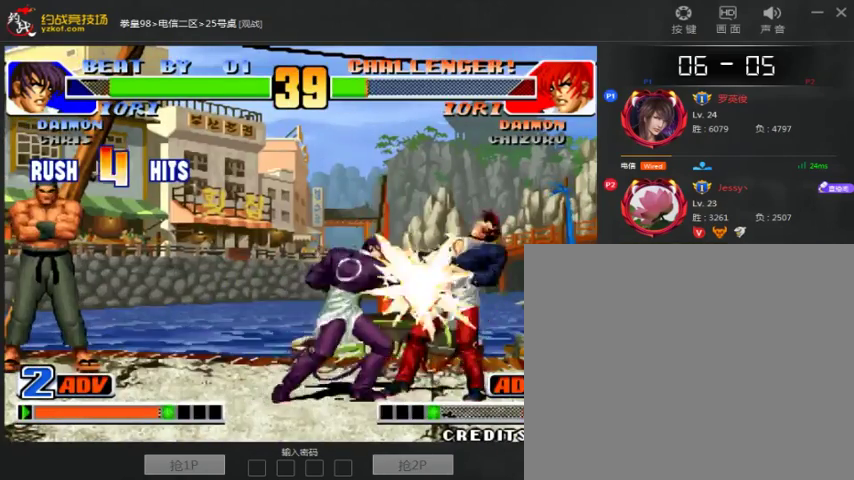
{"dt_ms": 500, "buttons": ["A", "B"], "left_stick": "center", "events": [[33, "A", "down"], [67, "B", "up"], [133, "B", "down"], [167, "A", "up"], [233, "A", "down"]]}
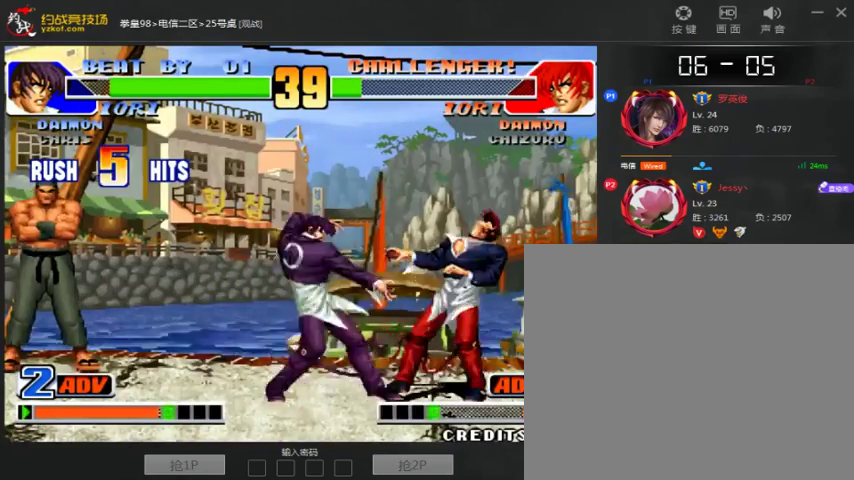
{"dt_ms": 500, "buttons": ["A"], "left_stick": "center", "events": [[67, "B", "up"], [133, "B", "down"], [167, "A", "up"], [233, "A", "down"], [267, "B", "up"], [333, "B", "down"], [367, "A", "up"], [433, "A", "down"], [467, "B", "up"]]}
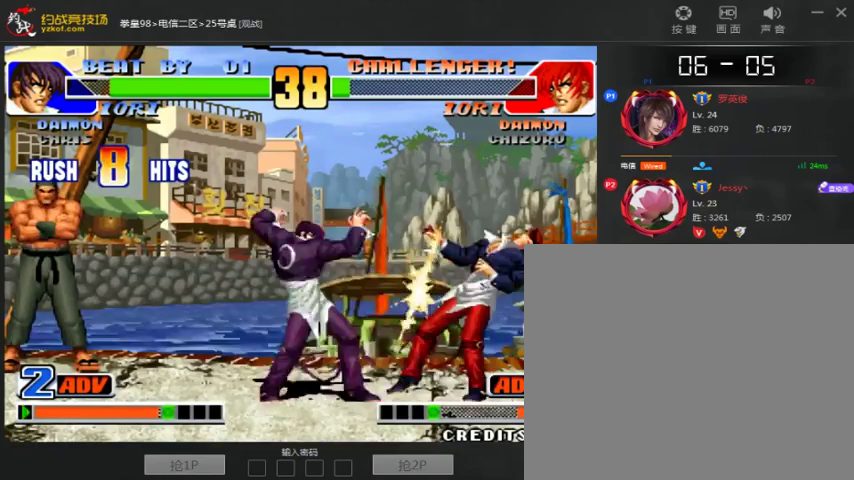
{"dt_ms": 500, "buttons": ["A"], "left_stick": "center", "events": [[33, "B", "down"], [67, "A", "up"], [133, "A", "down"], [467, "B", "up"]]}
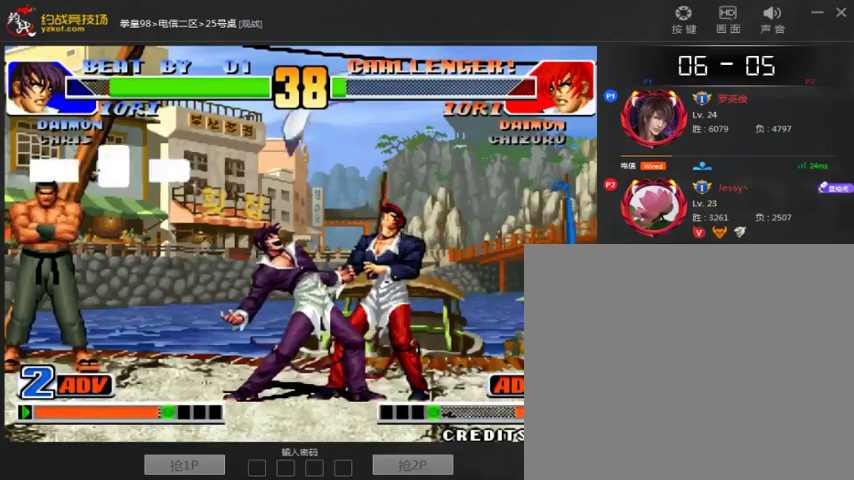
{"dt_ms": 500, "buttons": [], "left_stick": "center", "events": [[33, "B", "down"], [67, "A", "up"], [133, "A", "down"], [167, "B", "up"], [233, "B", "down"], [367, "B", "up"], [400, "A", "up"]]}
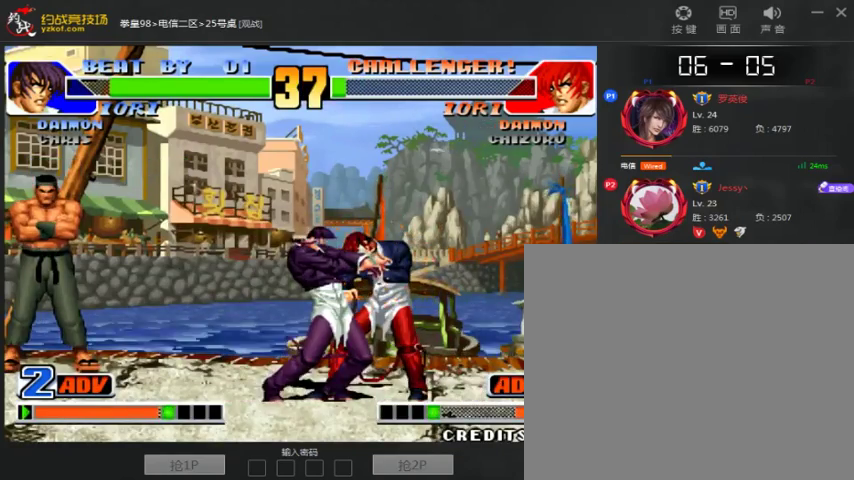
{"dt_ms": 500, "buttons": [], "left_stick": "center", "events": [[200, "A", "down"], [367, "A", "up"]]}
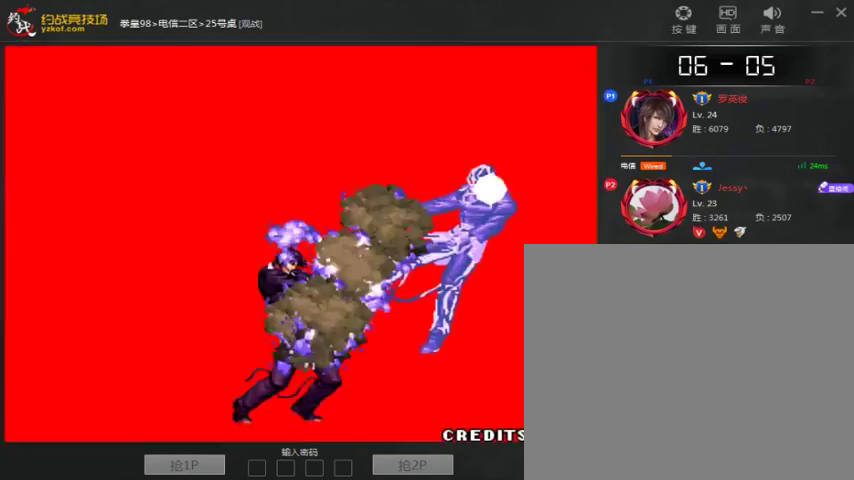
{"dt_ms": 500, "buttons": [], "left_stick": "center", "events": [[267, "A", "down"], [367, "A", "up"]]}
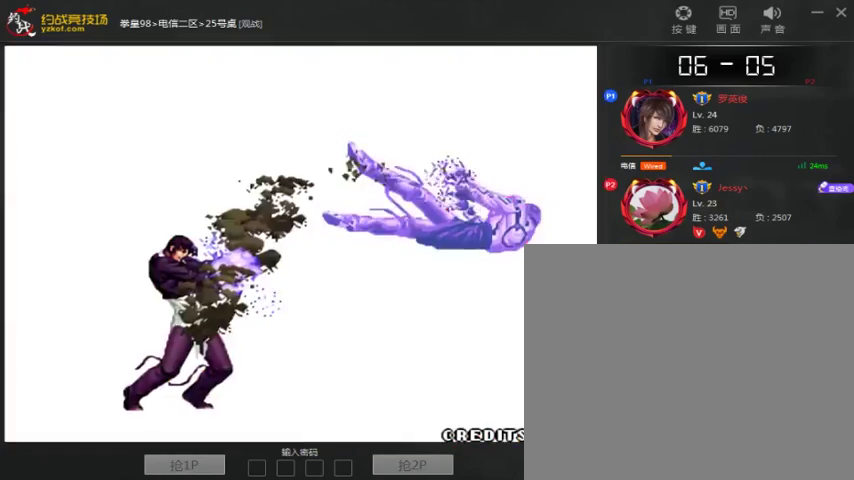
{"dt_ms": 500, "buttons": ["A"], "left_stick": "center", "events": [[100, "A", "down"], [200, "B", "down"], [500, "B", "up"]]}
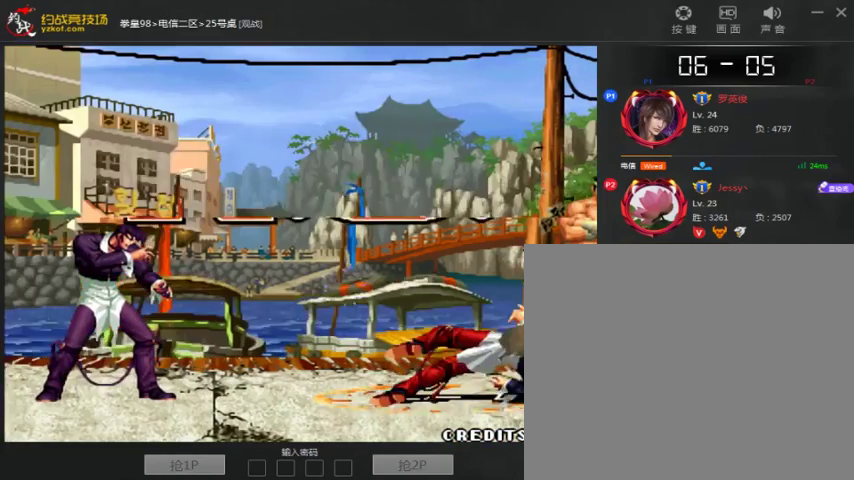
{"dt_ms": 500, "buttons": ["B"], "left_stick": "center", "events": [[67, "B", "down"], [167, "B", "up"], [233, "B", "down"], [367, "B", "up"], [433, "B", "down"], [467, "A", "up"]]}
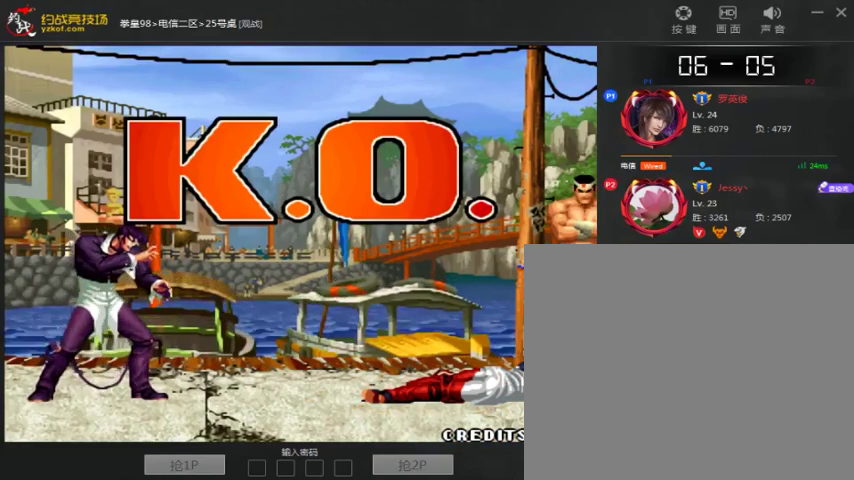
{"dt_ms": 500, "buttons": ["A", "B"], "left_stick": "center", "events": [[33, "A", "down"], [67, "B", "up"], [133, "B", "down"], [167, "A", "up"], [233, "A", "down"], [233, "B", "up"], [333, "B", "down"], [367, "A", "up"], [433, "A", "down"]]}
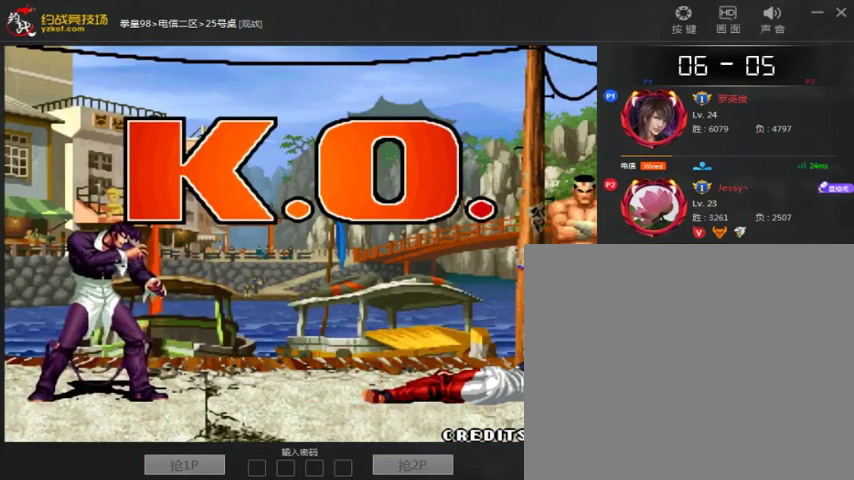
{"dt_ms": 500, "buttons": ["A"], "left_stick": "center", "events": [[67, "A", "up"], [133, "A", "down"], [133, "B", "up"], [200, "B", "down"], [233, "A", "up"], [300, "A", "down"], [333, "B", "up"], [400, "A", "up"], [400, "B", "down"], [500, "A", "down"], [500, "B", "up"]]}
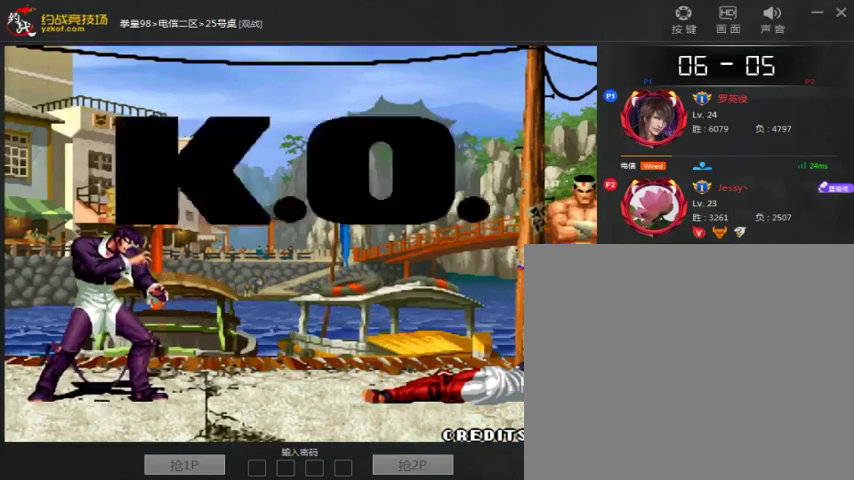
{"dt_ms": 500, "buttons": ["A", "B"], "left_stick": "center", "events": [[100, "B", "down"], [333, "B", "up"], [433, "B", "down"]]}
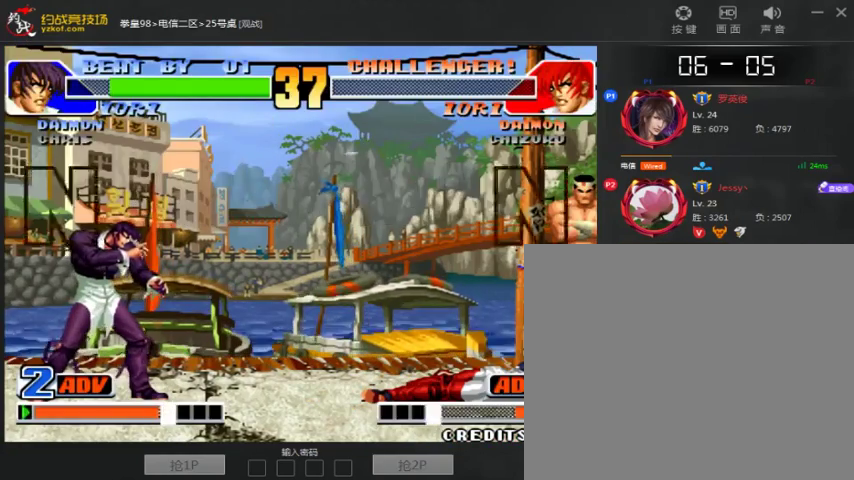
{"dt_ms": 1000, "buttons": ["A", "B"], "left_stick": "center", "events": [[33, "B", "up"], [100, "B", "down"], [133, "A", "up"], [200, "A", "down"], [233, "B", "up"], [300, "B", "down"], [333, "A", "up"], [400, "A", "down"], [400, "B", "up"], [500, "B", "down"], [733, "B", "up"], [800, "B", "down"], [833, "A", "up"], [900, "A", "down"], [933, "B", "up"], [1000, "B", "down"]]}
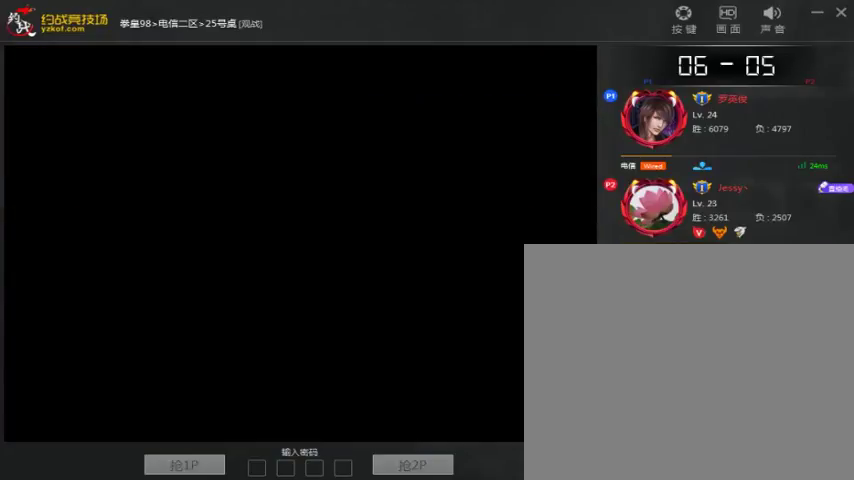
{"dt_ms": 500, "buttons": ["A", "B"], "left_stick": "center", "events": [[33, "A", "up"], [100, "A", "down"], [233, "B", "up"], [333, "B", "down"], [433, "B", "up"], [500, "B", "down"]]}
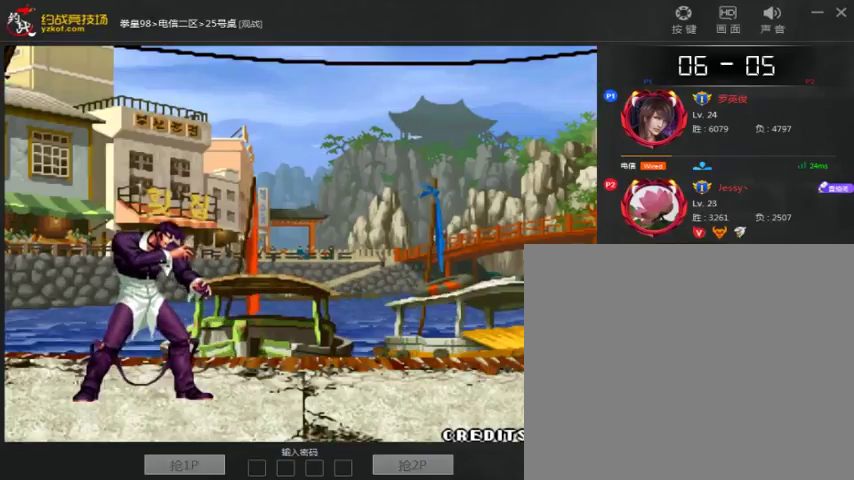
{"dt_ms": 500, "buttons": ["A", "B"], "left_stick": "center", "events": [[33, "A", "up"], [100, "A", "down"], [133, "B", "up"], [200, "B", "down"], [233, "A", "up"], [300, "A", "down"], [300, "B", "up"], [400, "B", "down"]]}